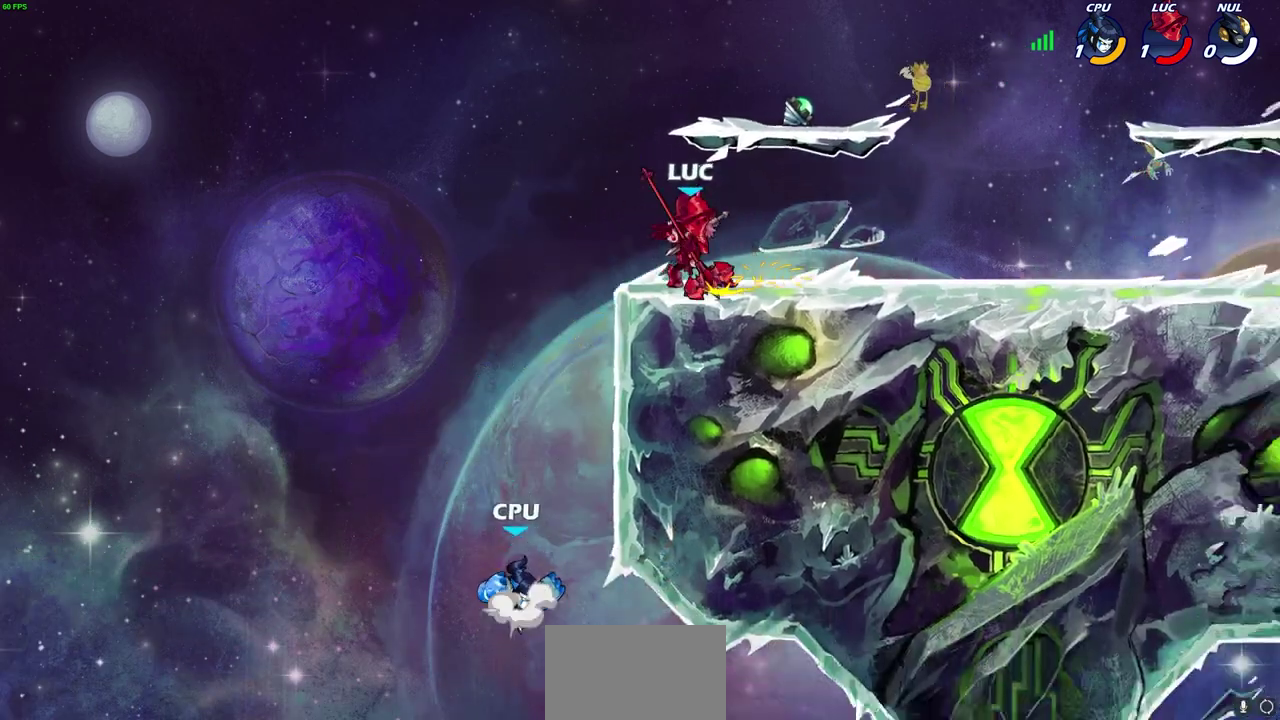
Gameplay with a controller (PlayStation layout); each line is a JSON object with the inputs held at the frame after it (dt_ms = milliseconds from this image to that frame). "events" lists button and stick changes between this image and that frame as [ms after this image, input, new state], when the widget could be followed in between.
{"dt_ms": 500, "buttons": [], "left_stick": "down-left", "right_stick": "center", "events": [[100, "left_stick", "left"], [183, "left_stick", "down-left"], [267, "CIRCLE", "down"], [383, "CIRCLE", "up"]]}
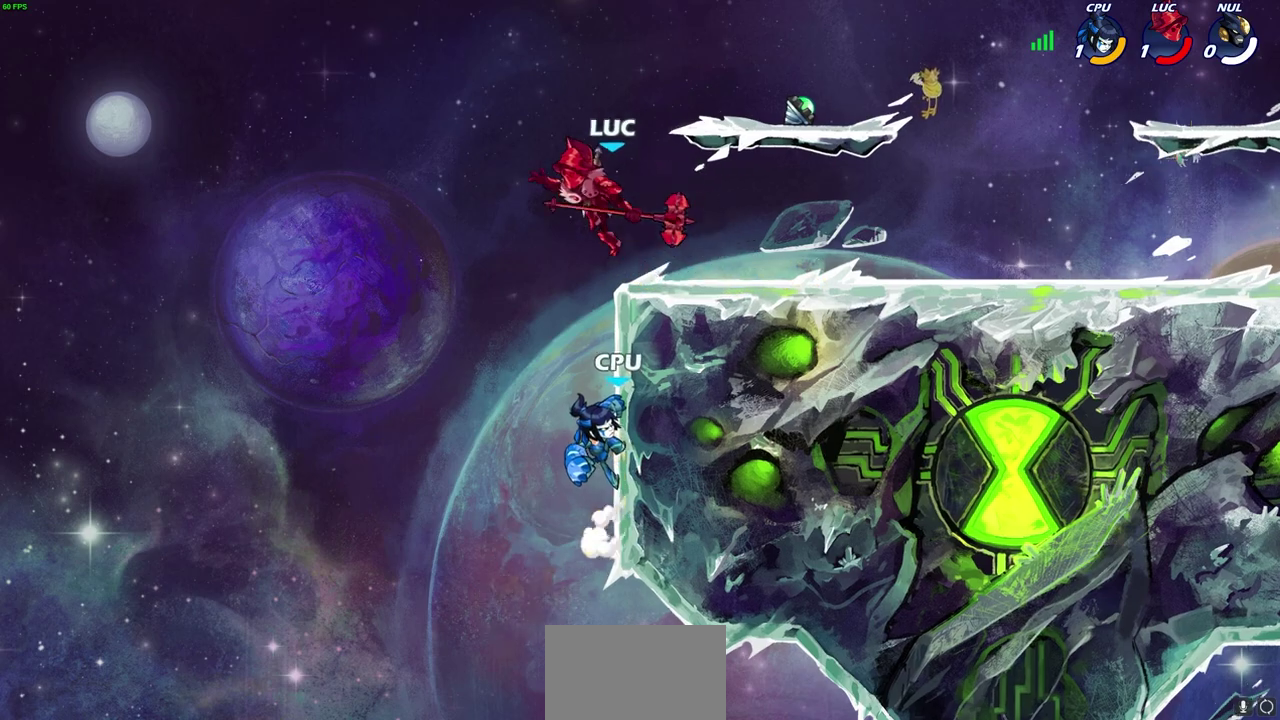
{"dt_ms": 700, "buttons": [], "left_stick": "right", "right_stick": "center", "events": [[283, "left_stick", "down"], [400, "left_stick", "center"], [667, "left_stick", "right"]]}
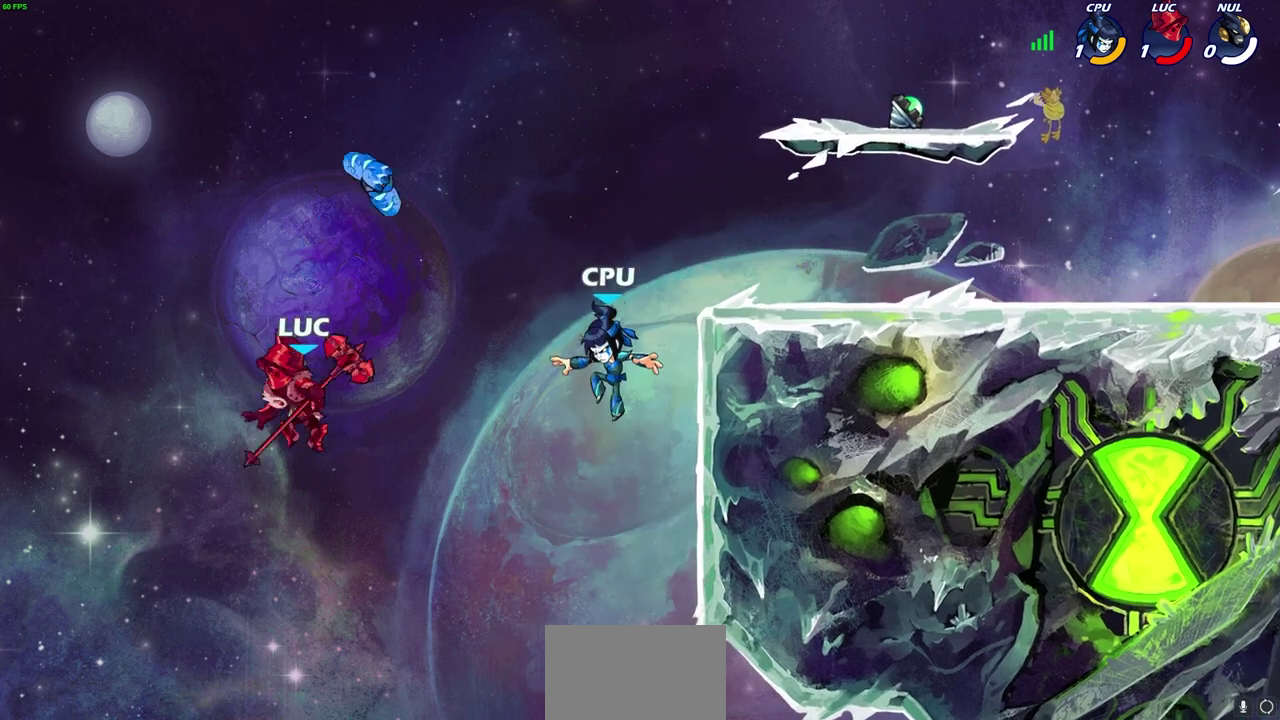
{"dt_ms": 300, "buttons": [], "left_stick": "right", "right_stick": "center", "events": [[167, "CROSS", "down"], [283, "CROSS", "up"]]}
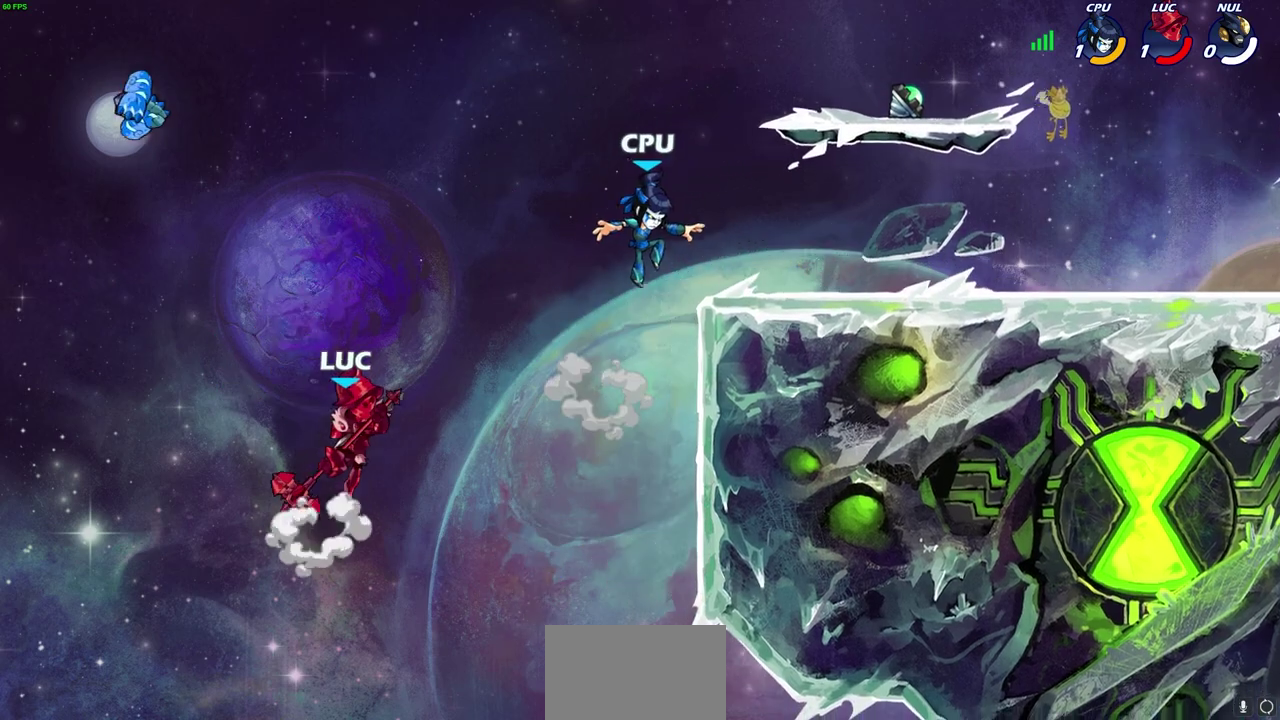
{"dt_ms": 400, "buttons": [], "left_stick": "right", "right_stick": "center", "events": [[33, "left_stick", "up-right"], [183, "CROSS", "down"], [350, "left_stick", "right"], [367, "CROSS", "up"]]}